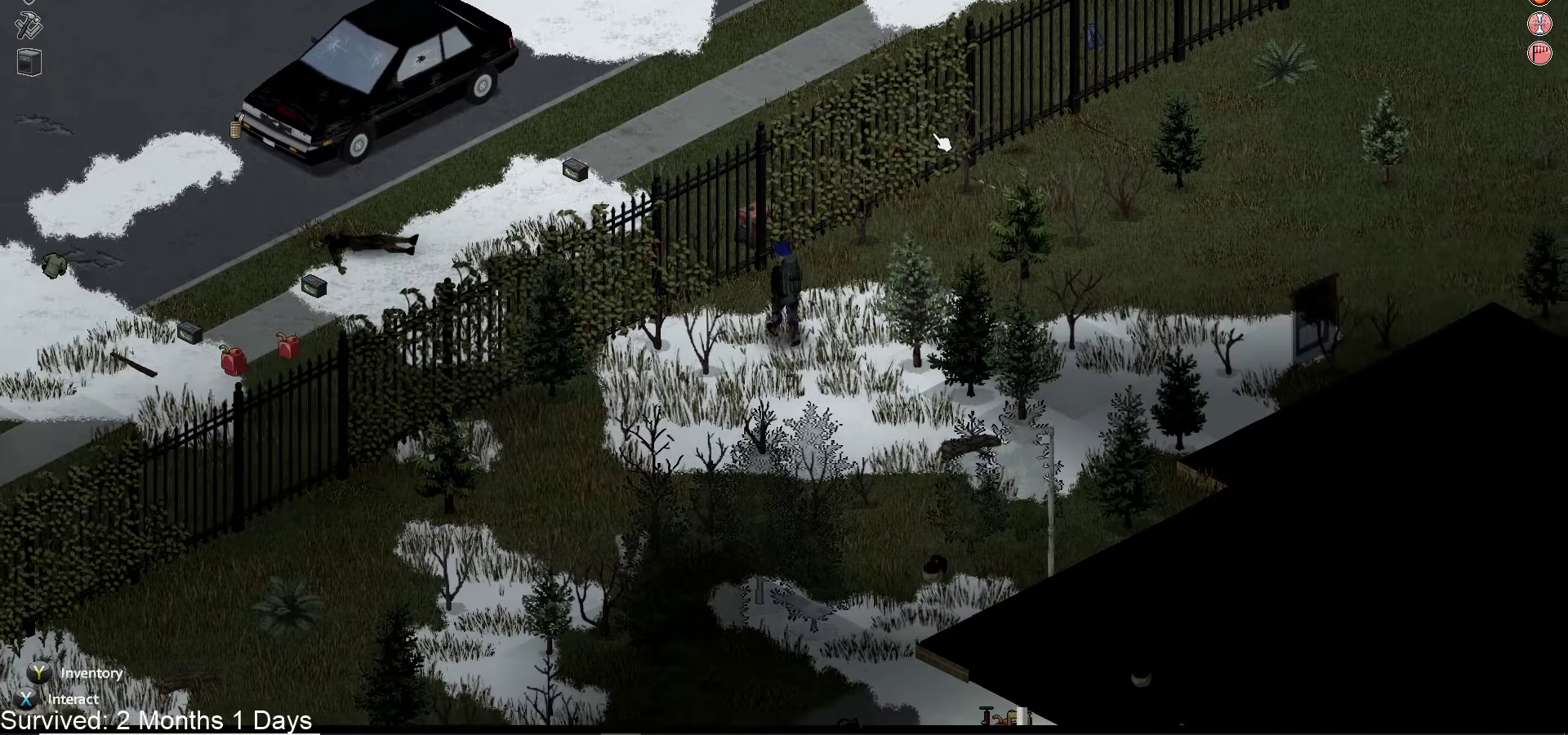
Gameplay with a controller (PlayStation layout); each line is a JSON object with the inputs held at the frame after it. "events" lists button and stick changes between this image and that frame as [ms after this image, input, new state], when the widget could be followed in between.
{"buttons": [], "left_stick": "up-left", "right_stick": "center", "events": [[367, "left_stick", "up-left"]]}
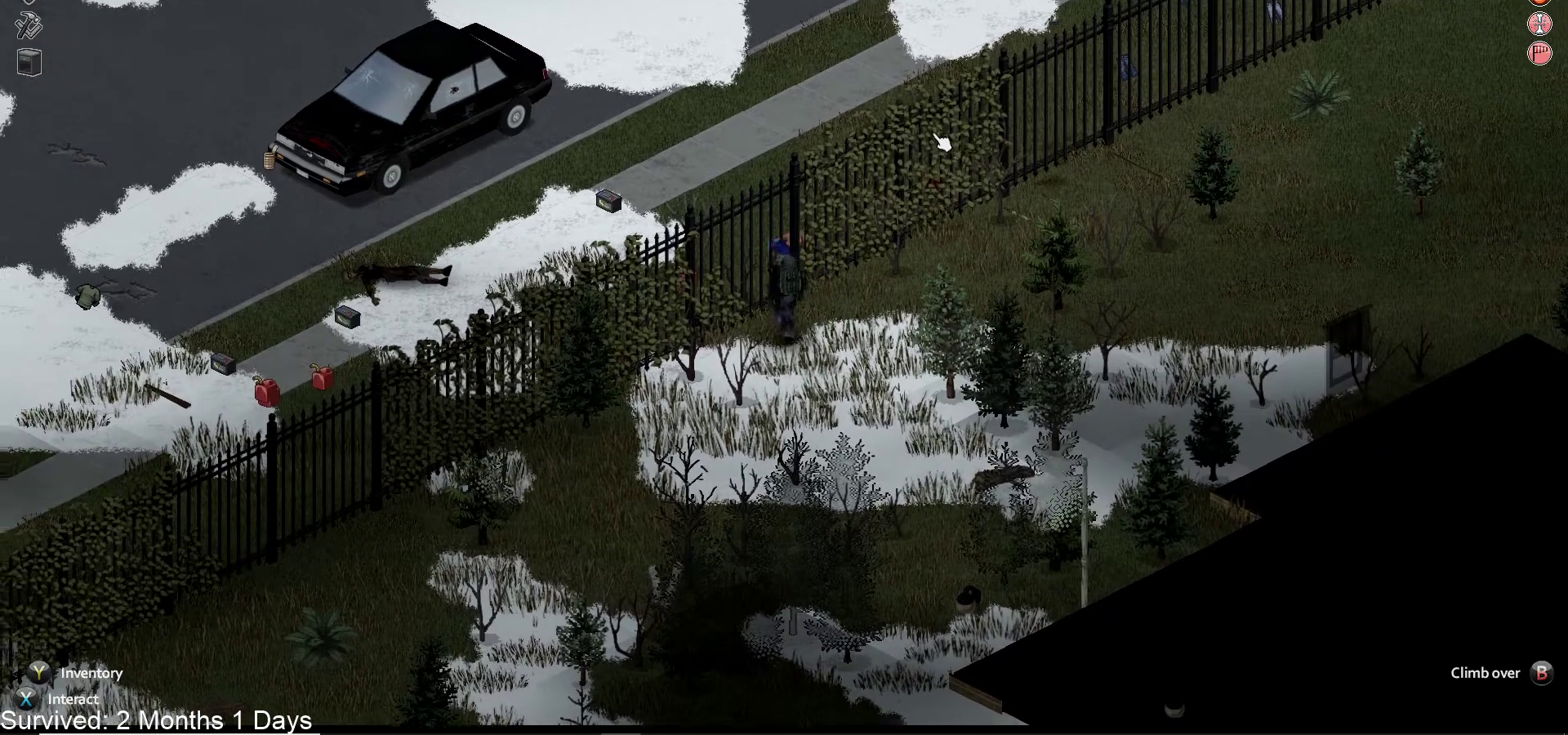
{"buttons": ["CIRCLE"], "left_stick": "center", "right_stick": "center", "events": [[233, "left_stick", "center"], [483, "CIRCLE", "down"]]}
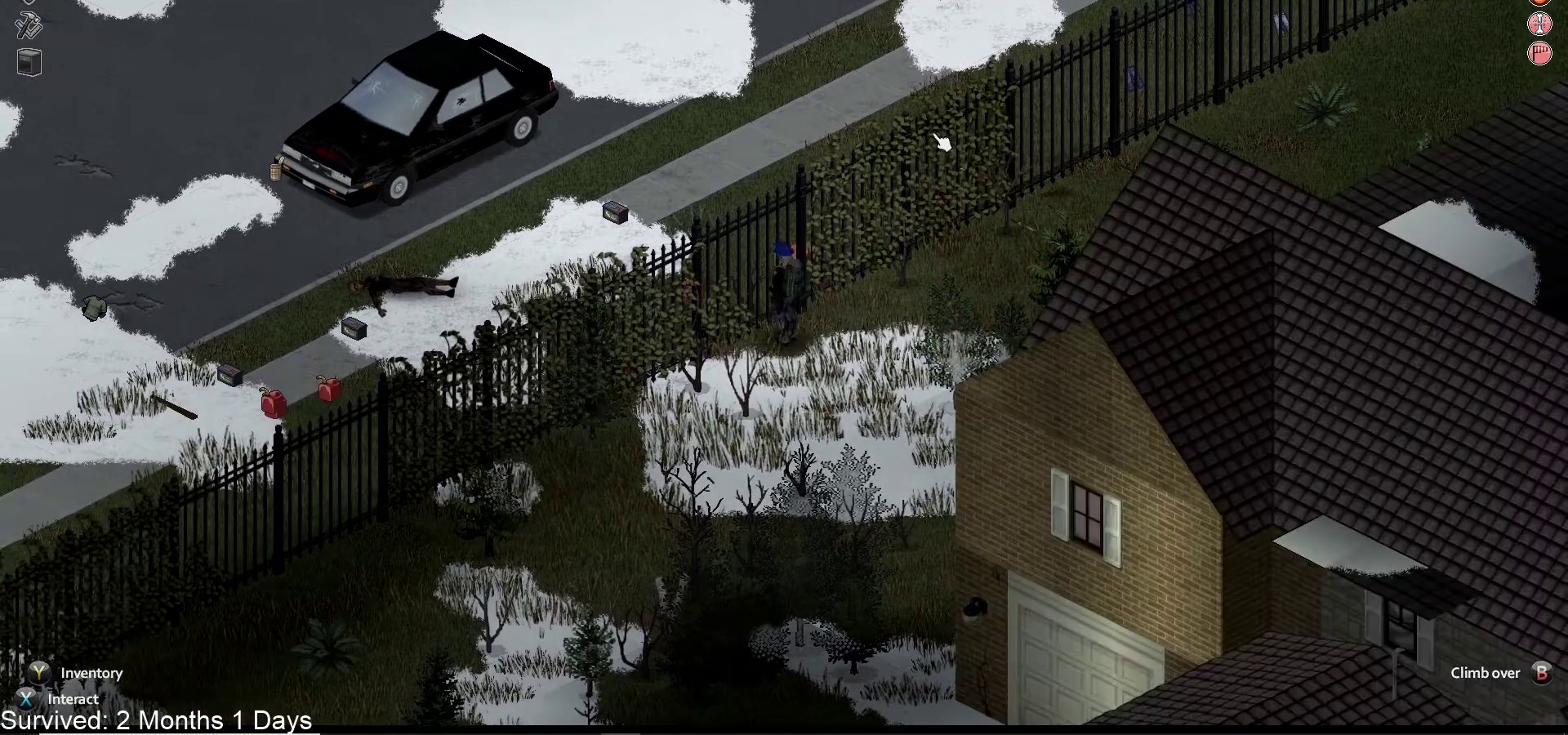
{"buttons": [], "left_stick": "center", "right_stick": "center", "events": [[100, "CIRCLE", "up"]]}
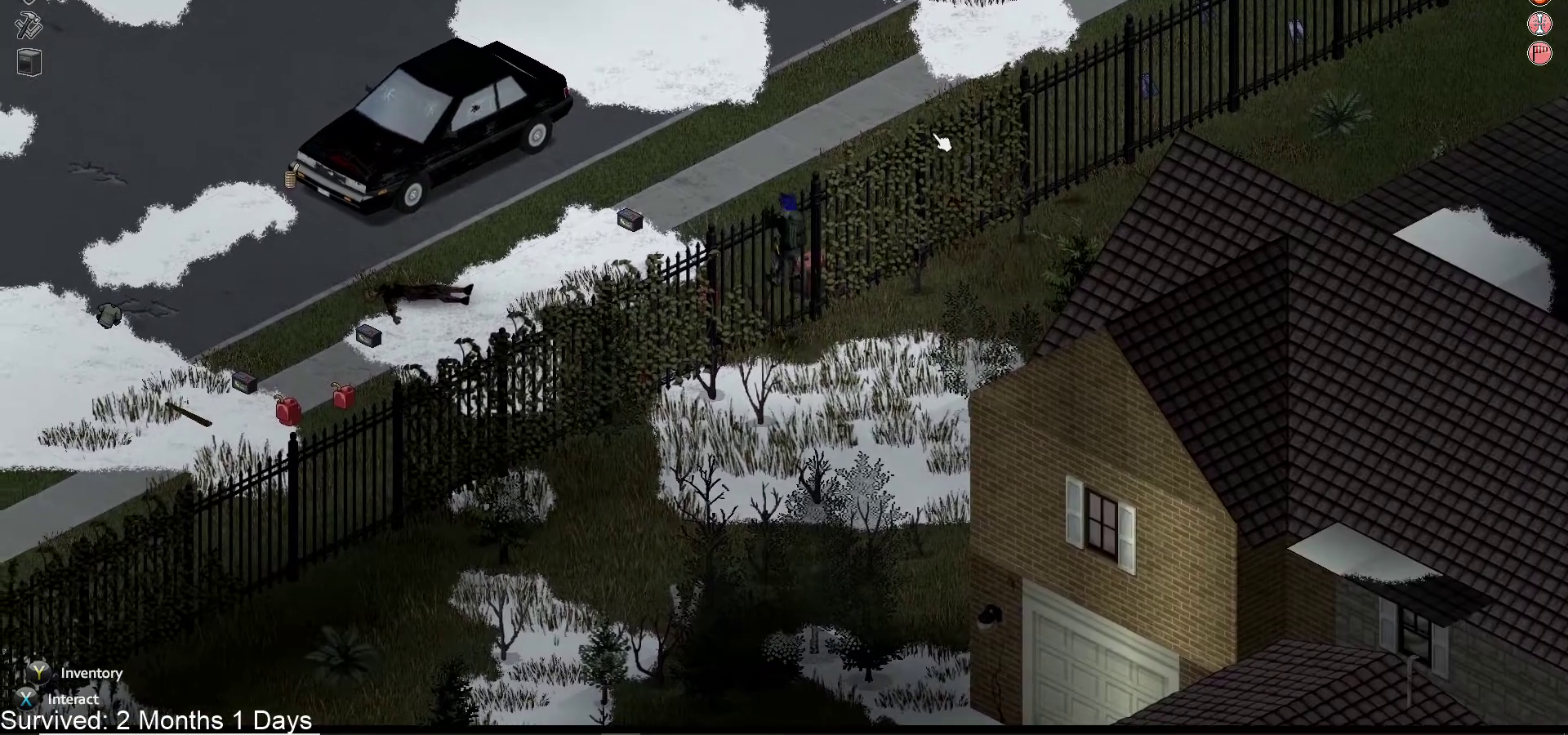
{"buttons": [], "left_stick": "center", "right_stick": "center", "events": [[17, "left_stick", "up-right"], [200, "left_stick", "up"], [350, "left_stick", "center"]]}
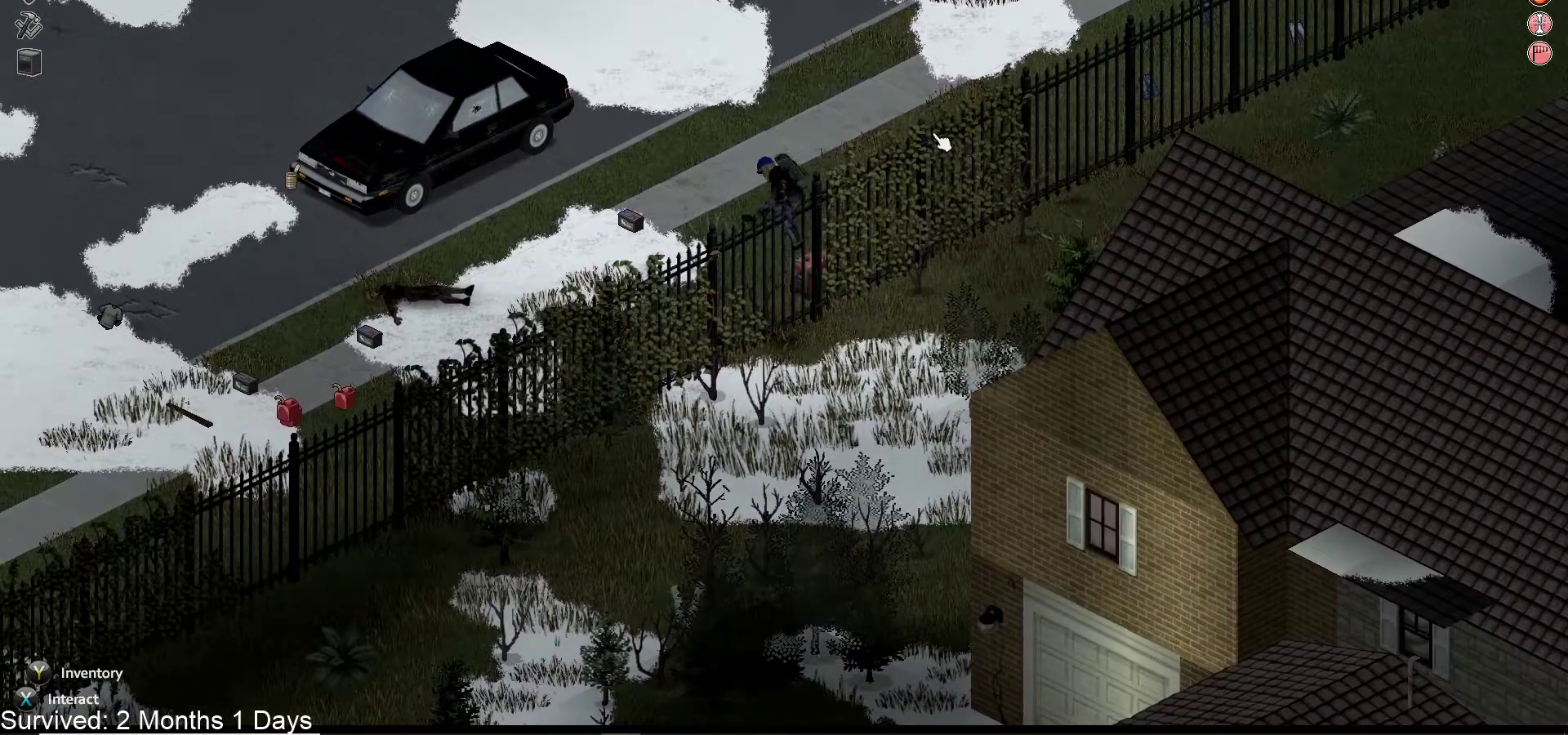
{"buttons": [], "left_stick": "center", "right_stick": "center", "events": []}
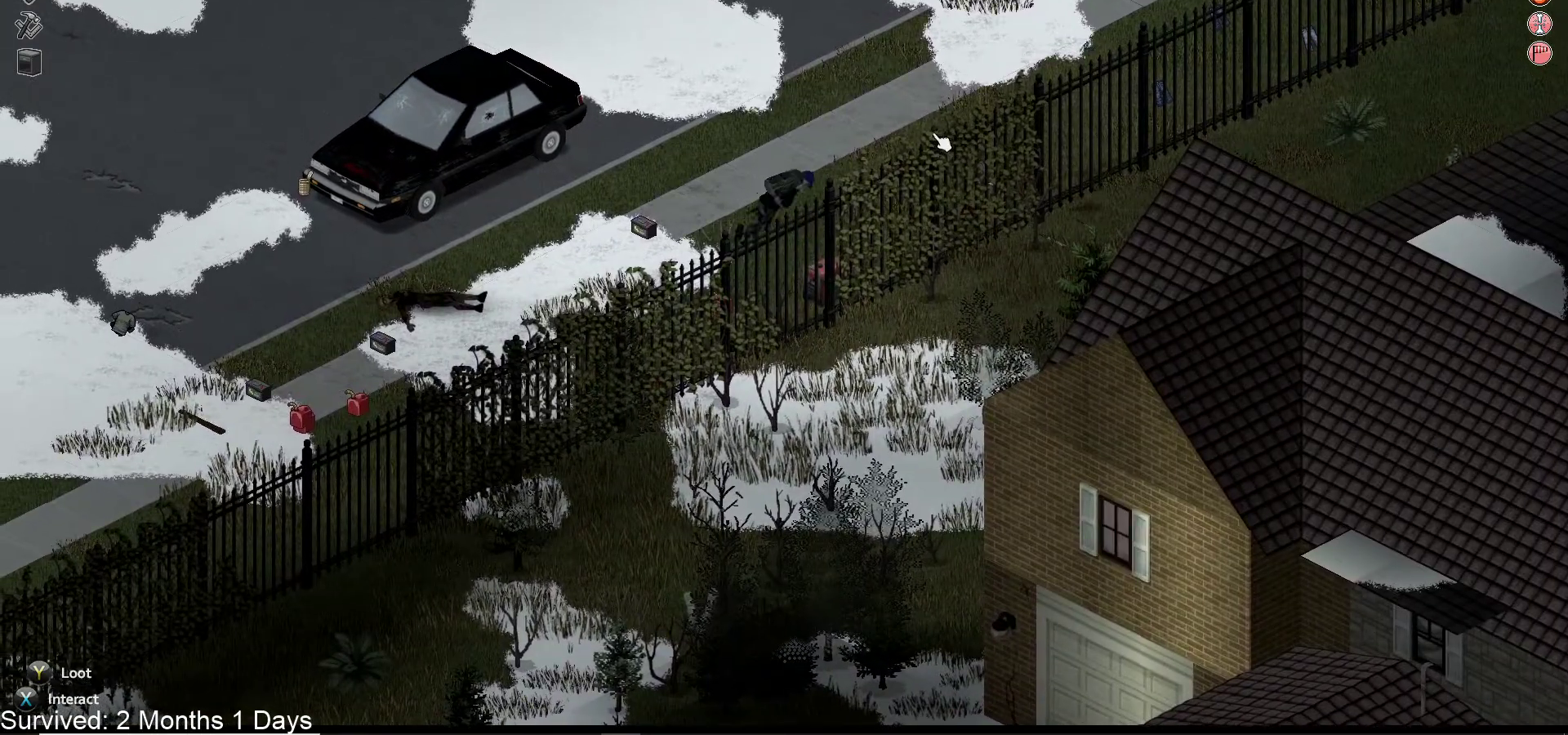
{"buttons": [], "left_stick": "center", "right_stick": "center", "events": []}
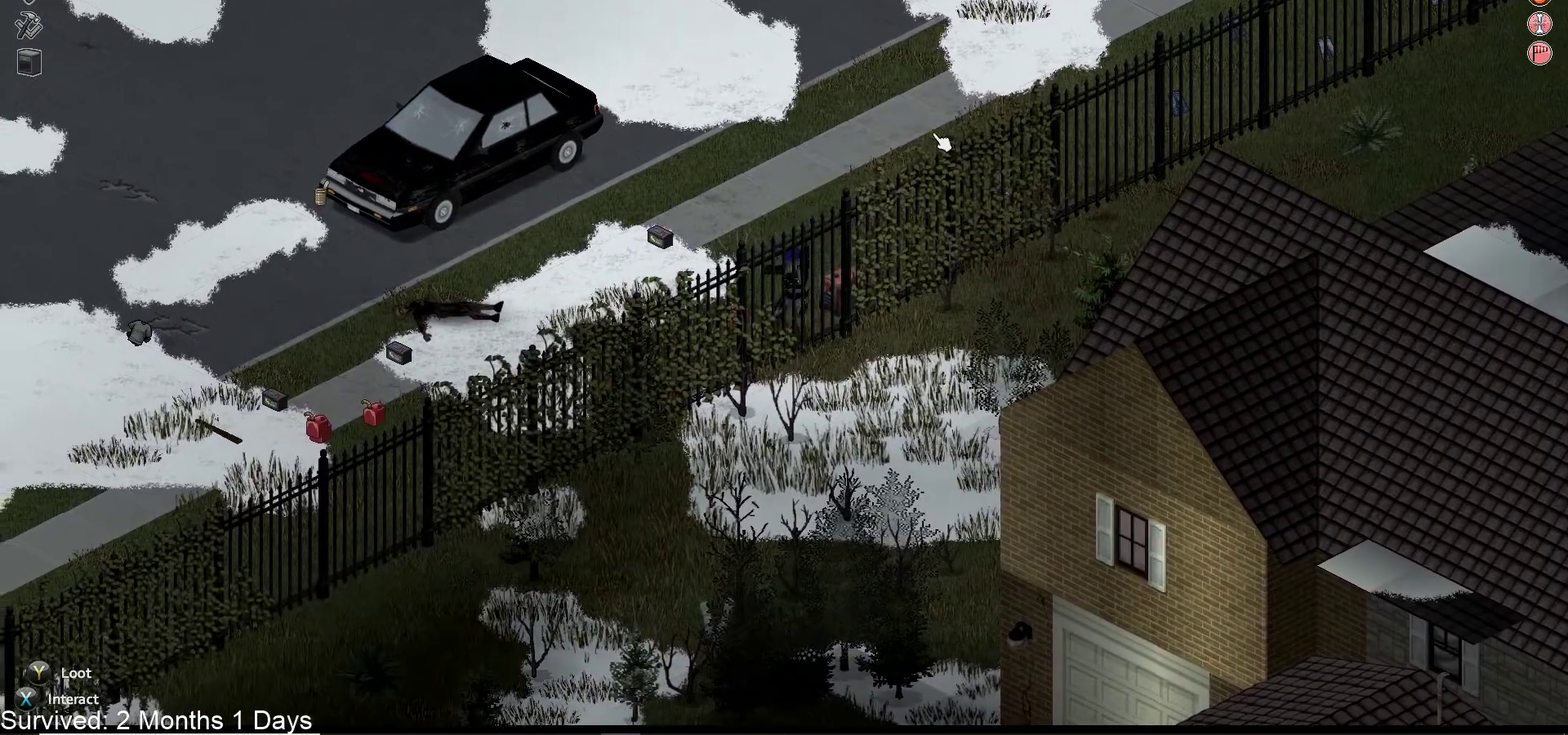
{"buttons": [], "left_stick": "up-left", "right_stick": "center", "events": [[67, "left_stick", "up-left"]]}
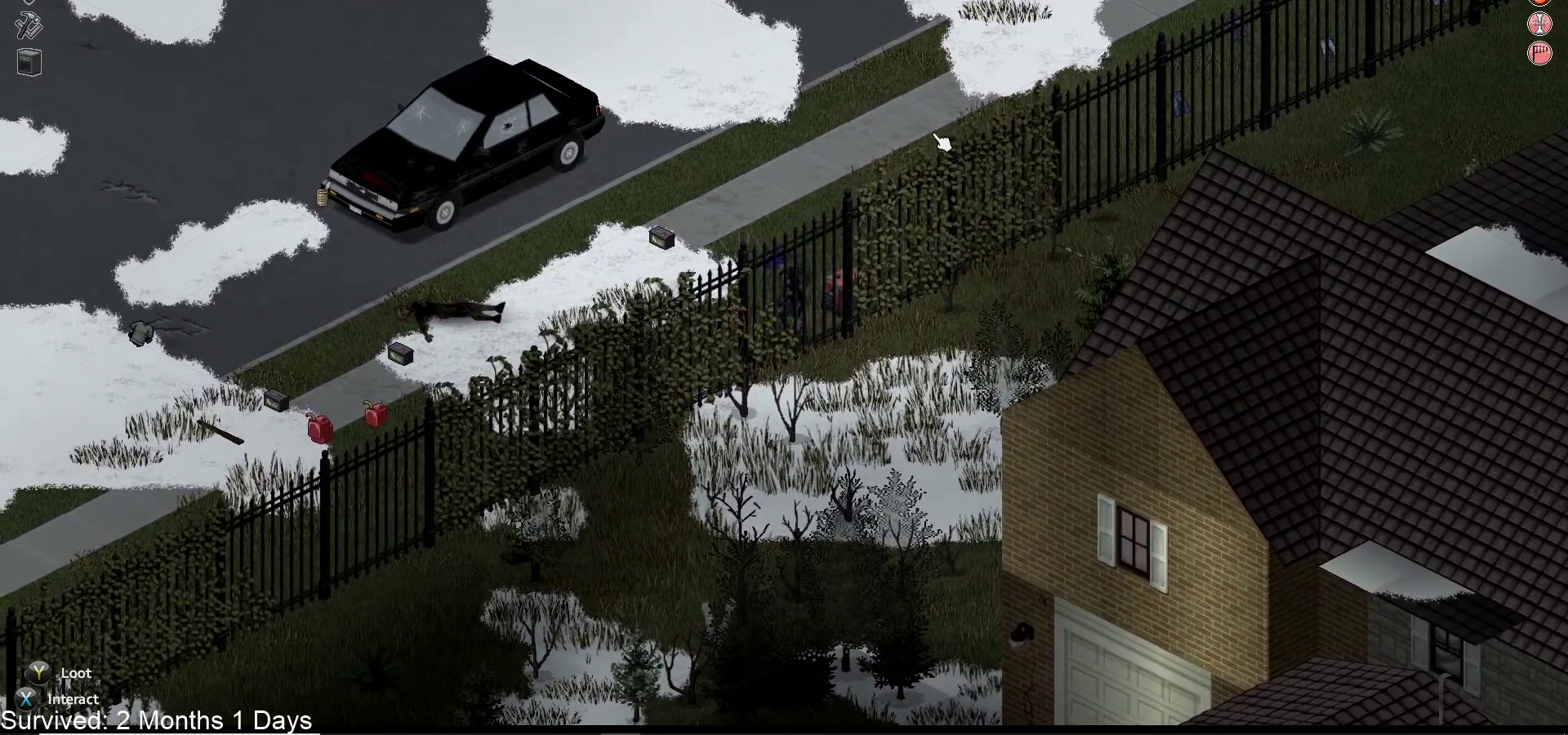
{"buttons": [], "left_stick": "up", "right_stick": "center", "events": [[200, "left_stick", "up"]]}
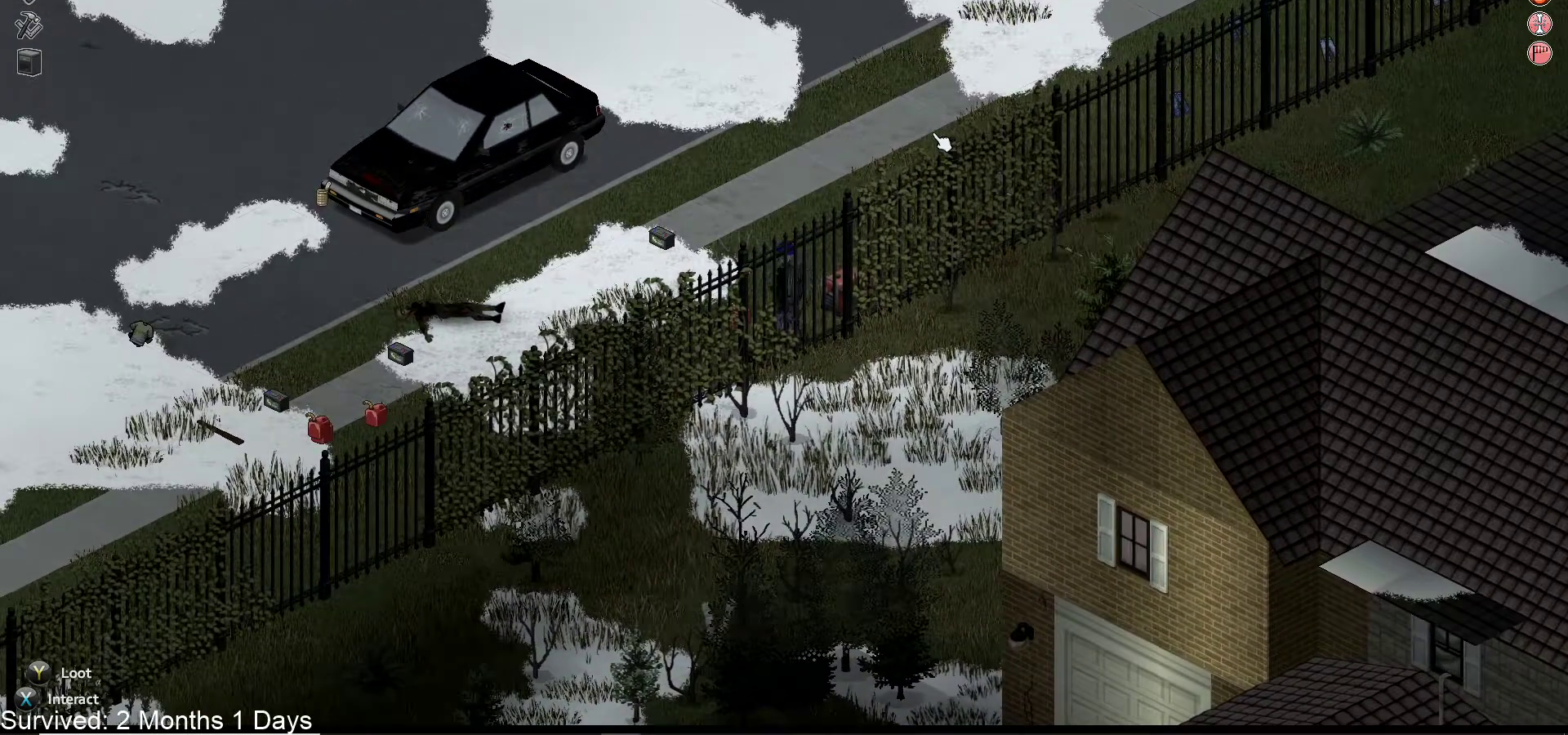
{"buttons": [], "left_stick": "up", "right_stick": "center", "events": []}
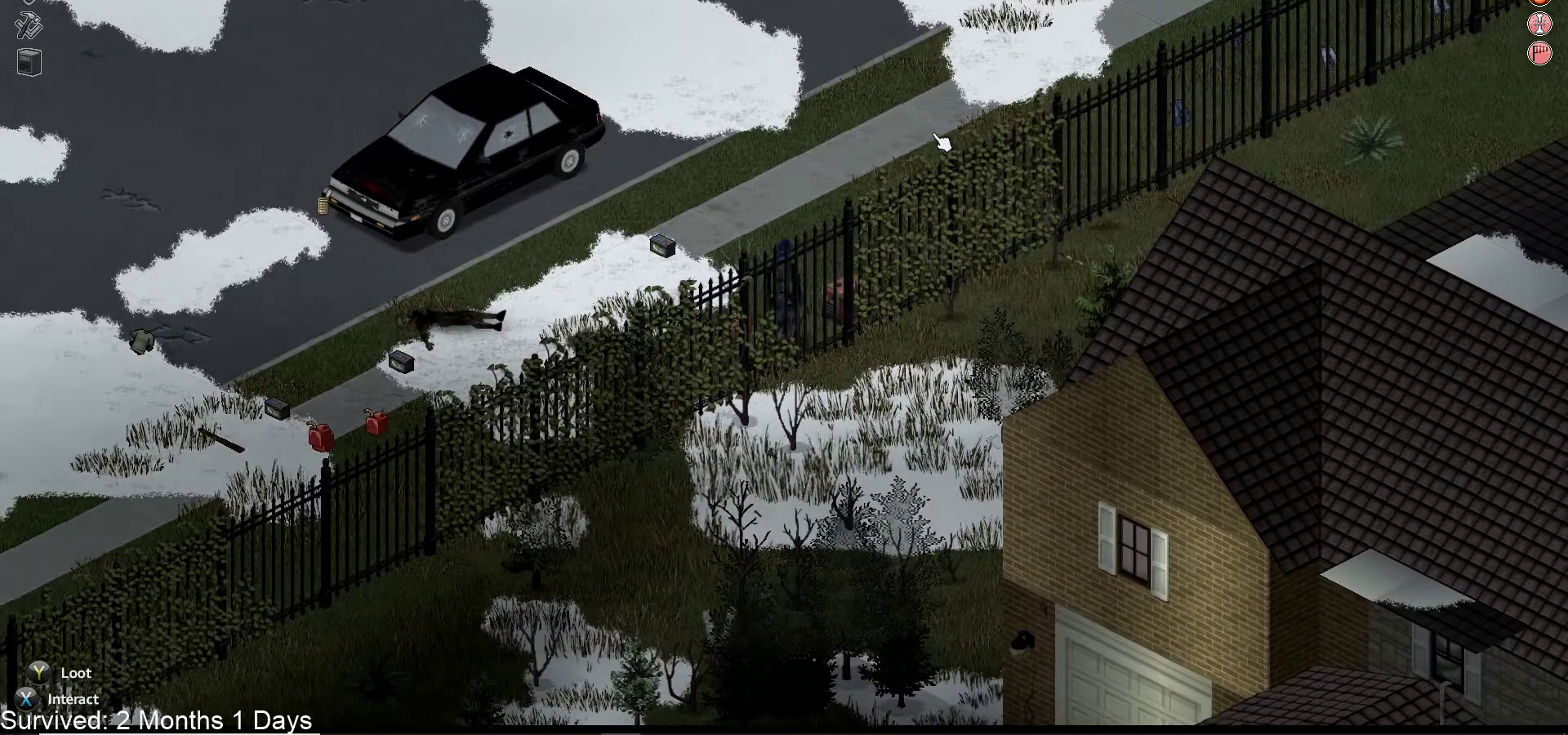
{"buttons": ["L1"], "left_stick": "center", "right_stick": "center", "events": [[83, "SQUARE", "down"], [283, "SQUARE", "up"], [367, "left_stick", "center"], [433, "R2", "down"], [467, "L1", "down"], [483, "R2", "up"]]}
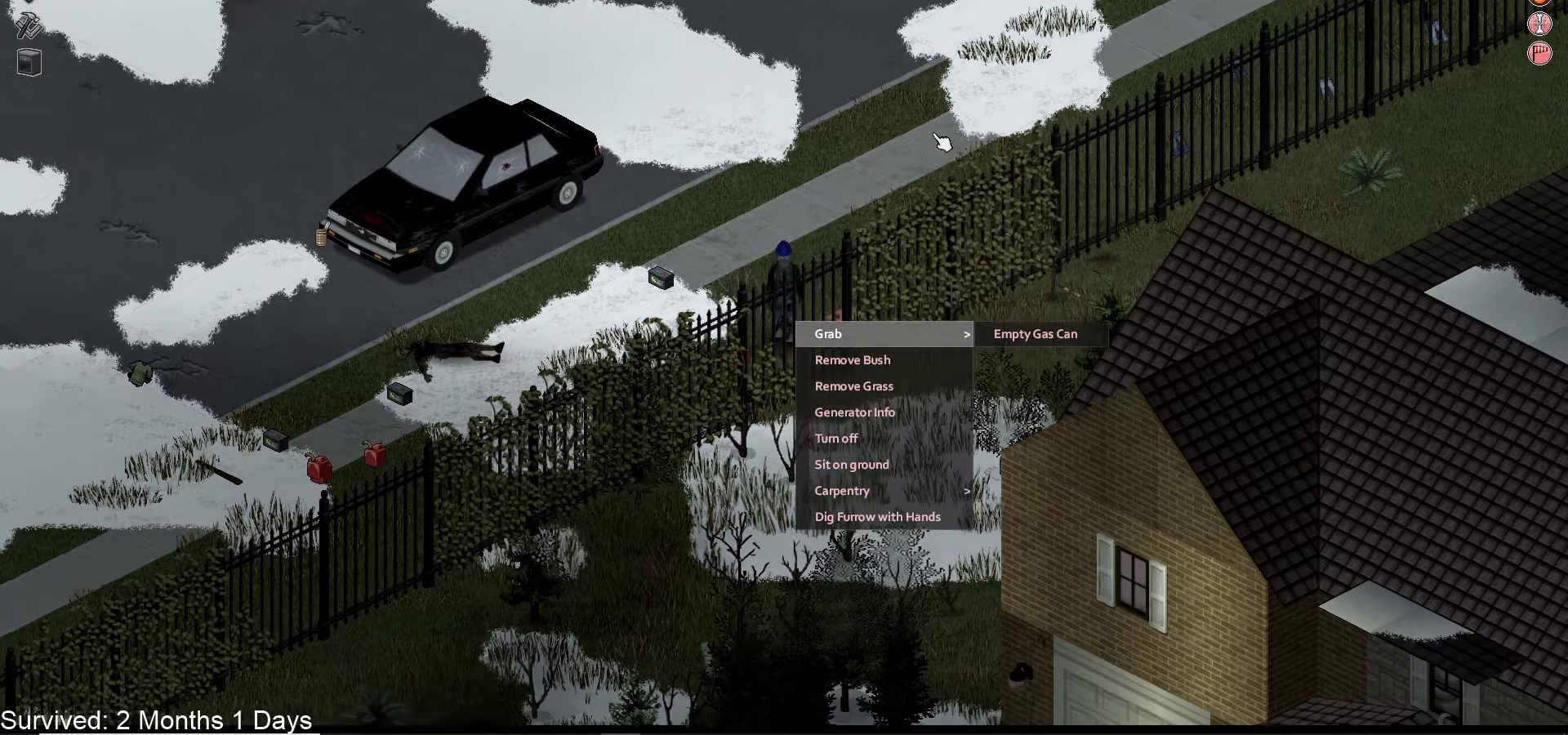
{"buttons": ["DPAD_DOWN"], "left_stick": "center", "right_stick": "center", "events": [[83, "L1", "up"], [233, "DPAD_DOWN", "down"], [333, "DPAD_DOWN", "up"], [417, "DPAD_DOWN", "down"]]}
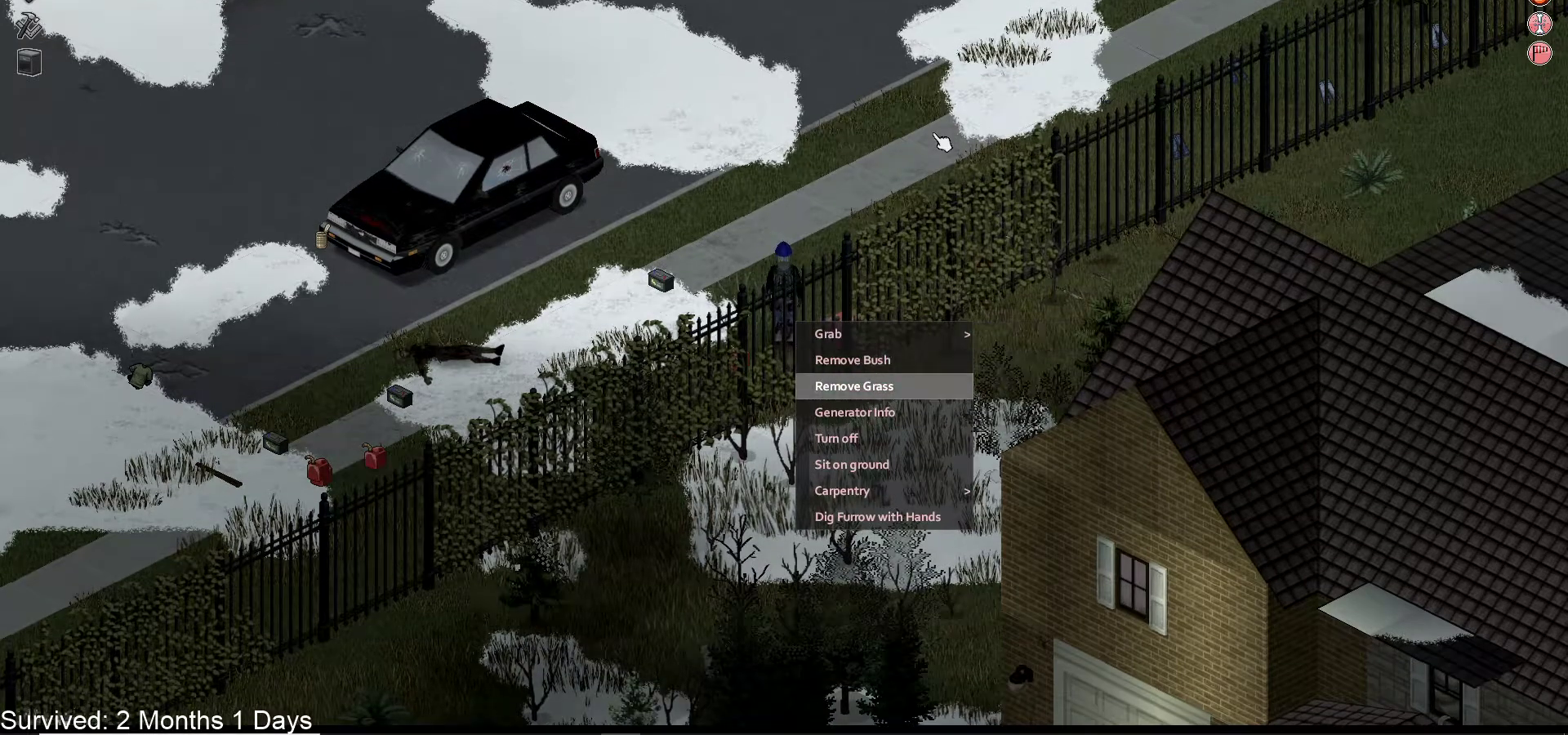
{"buttons": ["DPAD_DOWN"], "left_stick": "center", "right_stick": "center"}
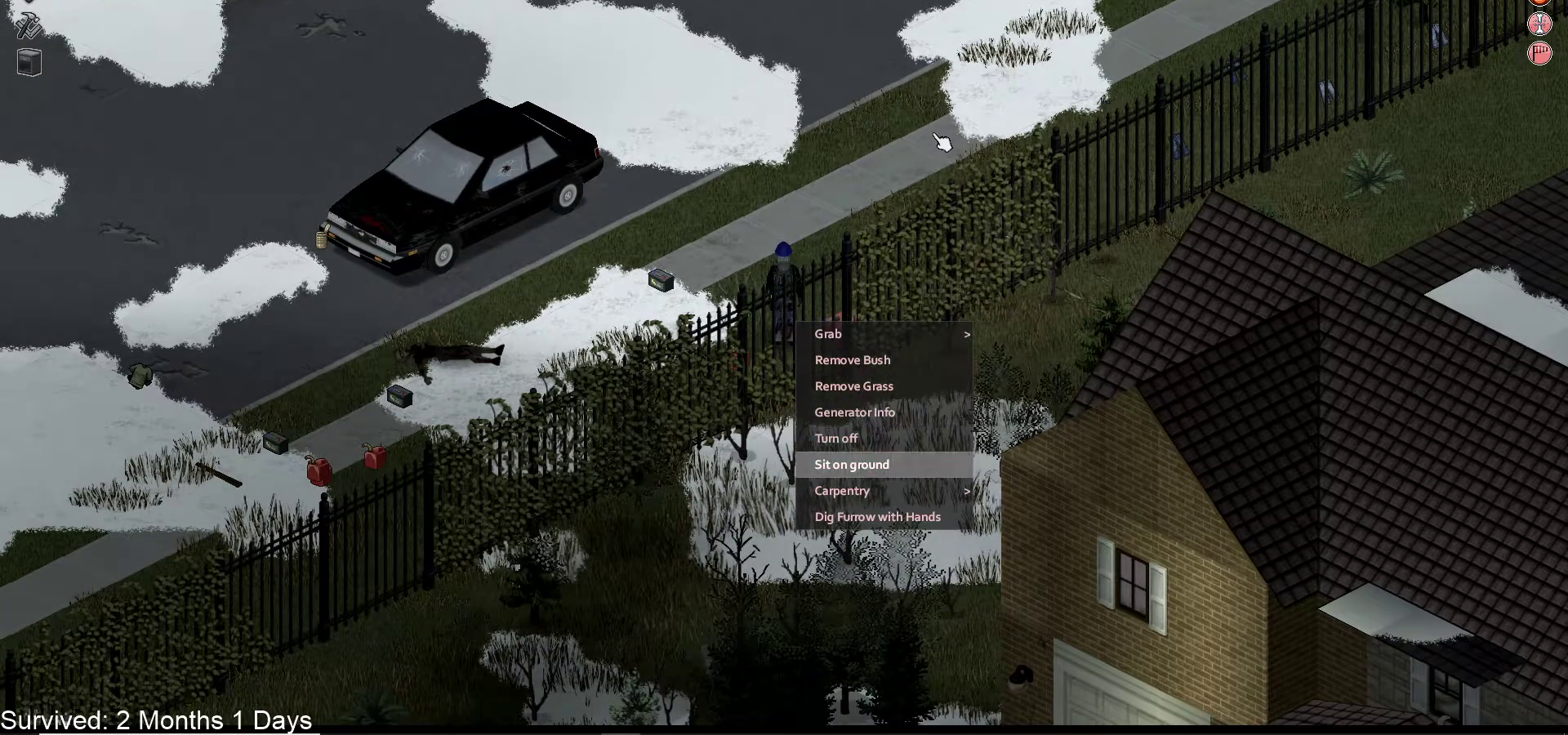
{"buttons": ["L1", "DPAD_RIGHT"], "left_stick": "center", "right_stick": "center", "events": [[17, "DPAD_DOWN", "up"], [167, "DPAD_DOWN", "down"], [283, "DPAD_DOWN", "up"], [450, "L1", "down"], [483, "DPAD_RIGHT", "down"]]}
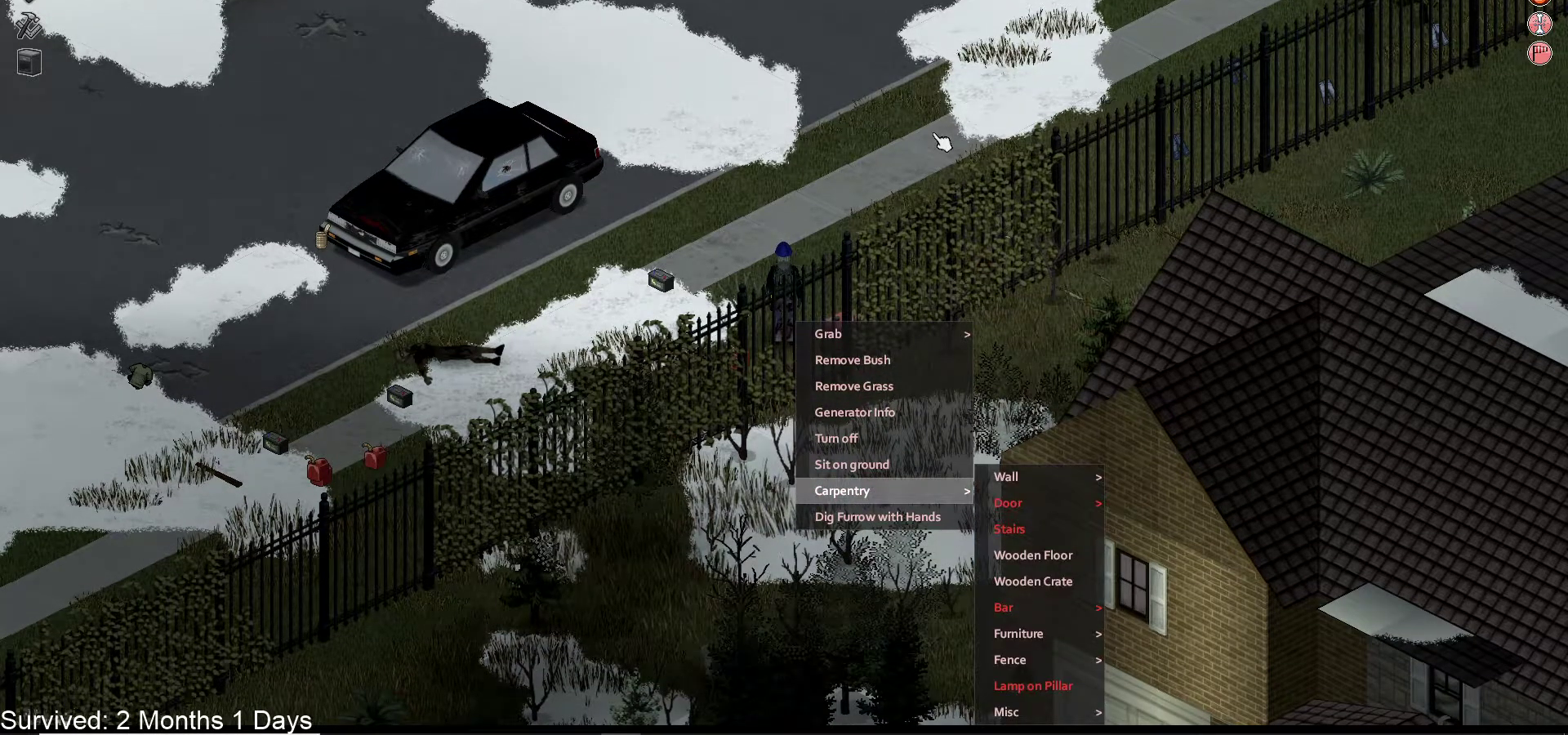
{"buttons": [], "left_stick": "center", "right_stick": "center", "events": [[100, "DPAD_RIGHT", "up"], [217, "L1", "up"]]}